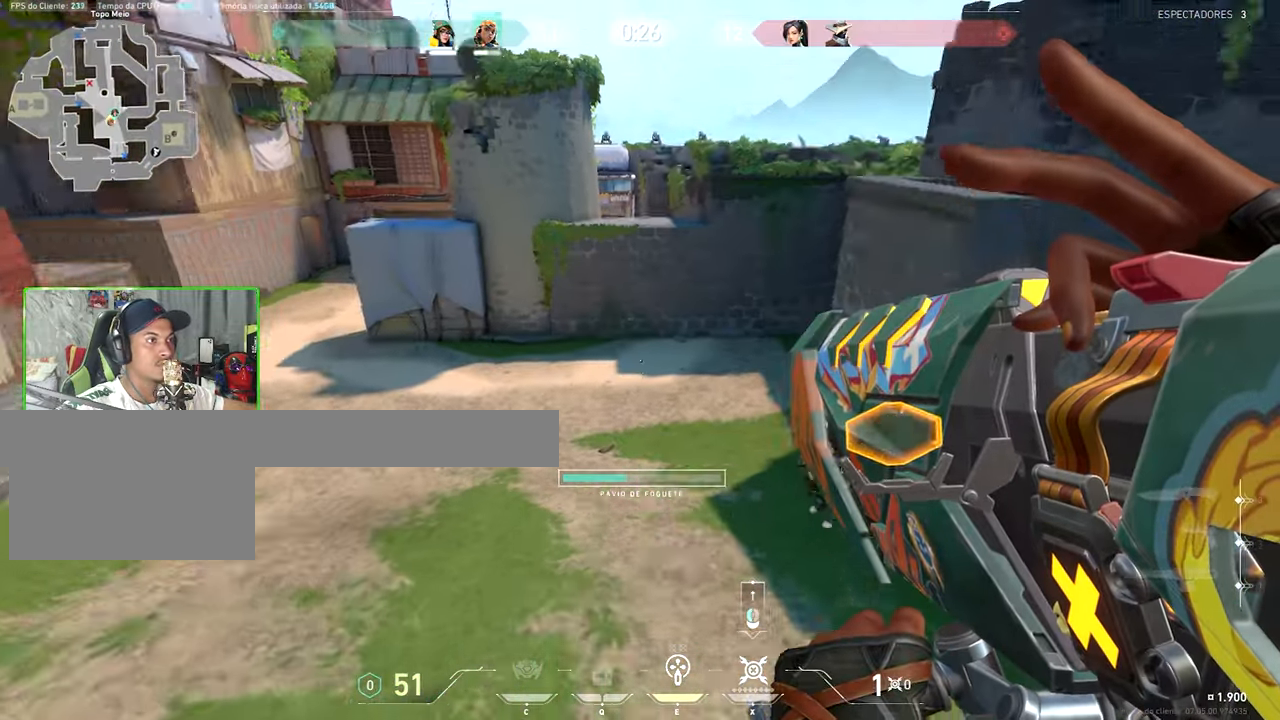
Gameplay with keyboard and mouse; each line is a JSON object with the keys held at the frame after it. "events" lists presses ("down") and releases ("up") of "1", "2", "3", "4", "5", "a", "alt", "c", "caps_lock", "ctrl", "d", "e", "f", "g", "q", "r", "s", "shift", "space", "t", "tab", "v", "w", "x" and "z" between this image and that frame as [ms after this image, input, new state], when the widget could be followed in between. No other keys are recorded. "mouse_move" is the direction in which the mouse moves at that frame (one of eight, or "still"), when it could be read. Mouse buttons are not recorded.
{"keys": ["d"], "mouse_move": "still", "events": [[233, "w", "up"], [333, "d", "down"]]}
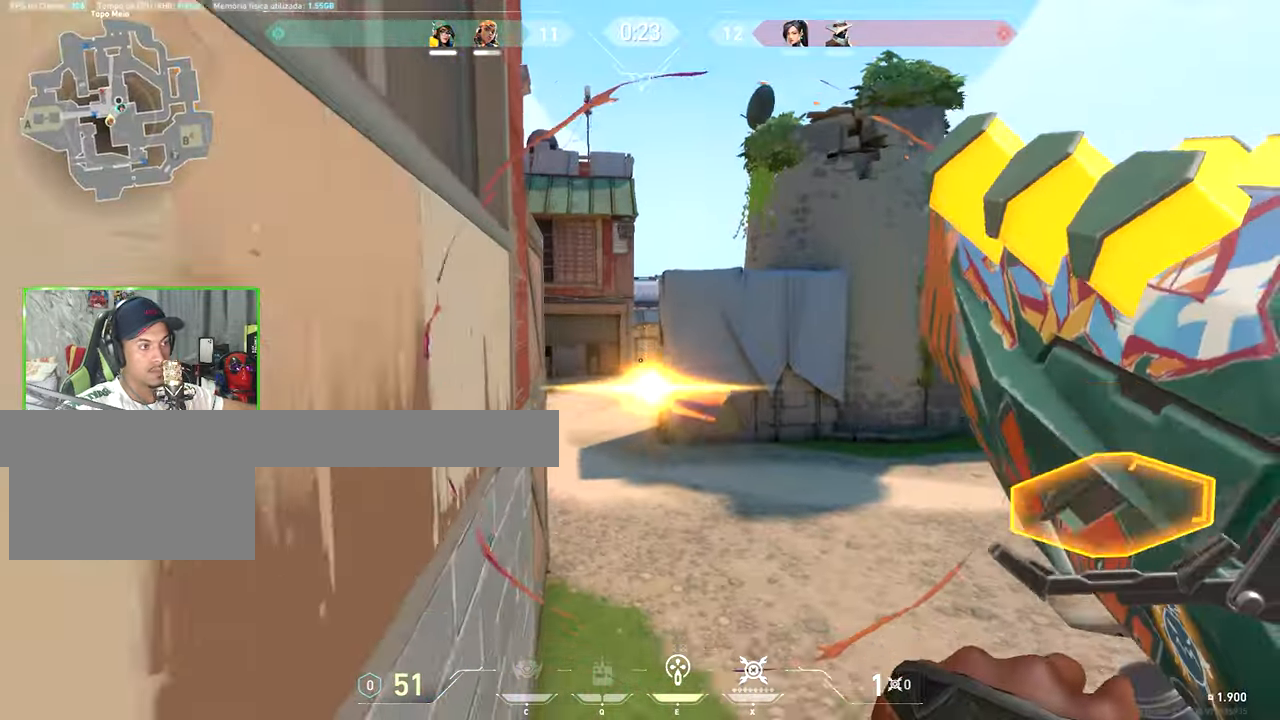
{"keys": ["s", "shift"], "mouse_move": "still", "events": [[400, "a", "down"], [400, "d", "up"], [400, "s", "down"], [400, "shift", "down"], [417, "a", "up"]]}
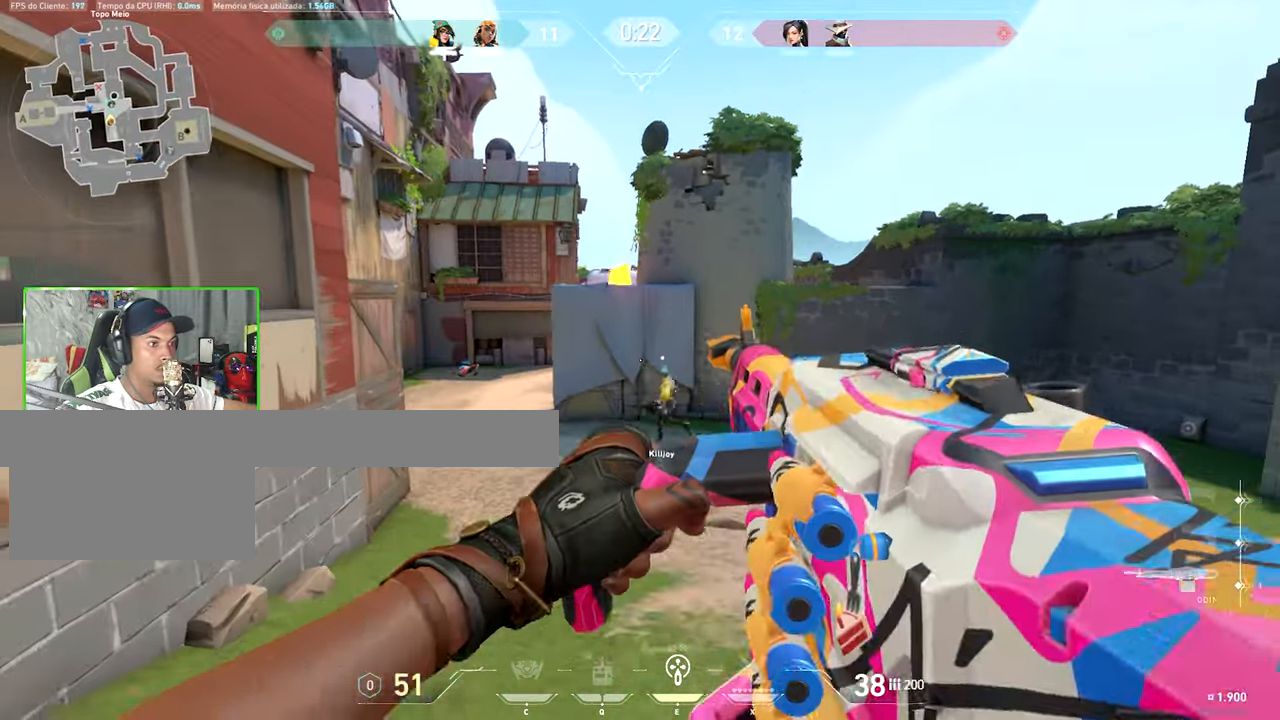
{"keys": ["v", "w"], "mouse_move": "left", "events": [[100, "s", "up"], [100, "shift", "up"], [100, "v", "down"], [100, "w", "down"]]}
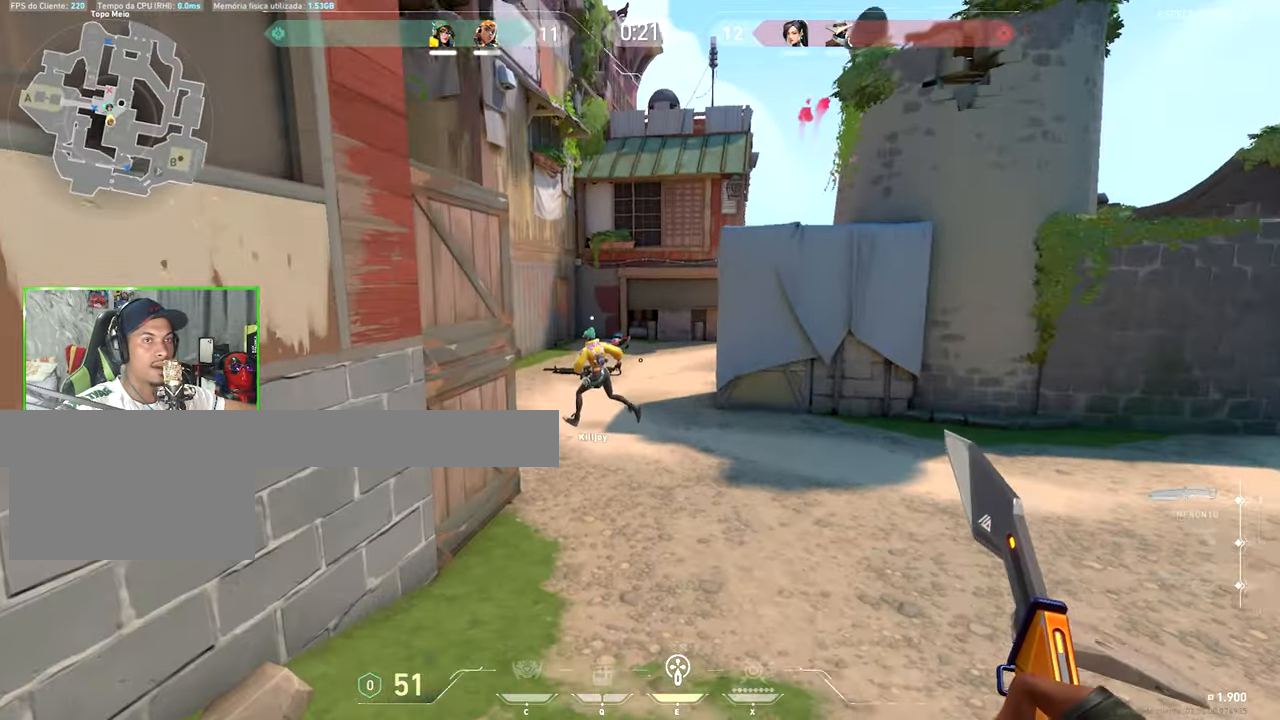
{"keys": ["v", "w"], "mouse_move": "right", "events": []}
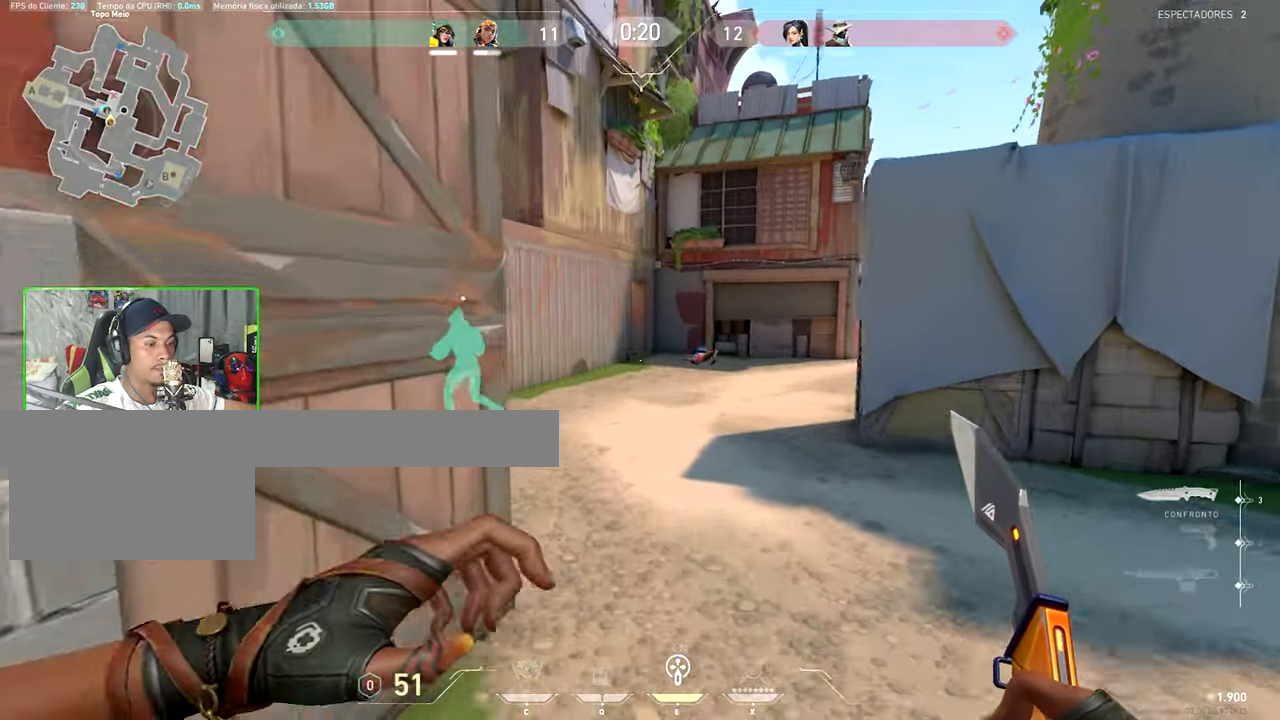
{"keys": ["w"], "mouse_move": "left", "events": [[50, "v", "up"], [233, "e", "down"], [317, "e", "up"]]}
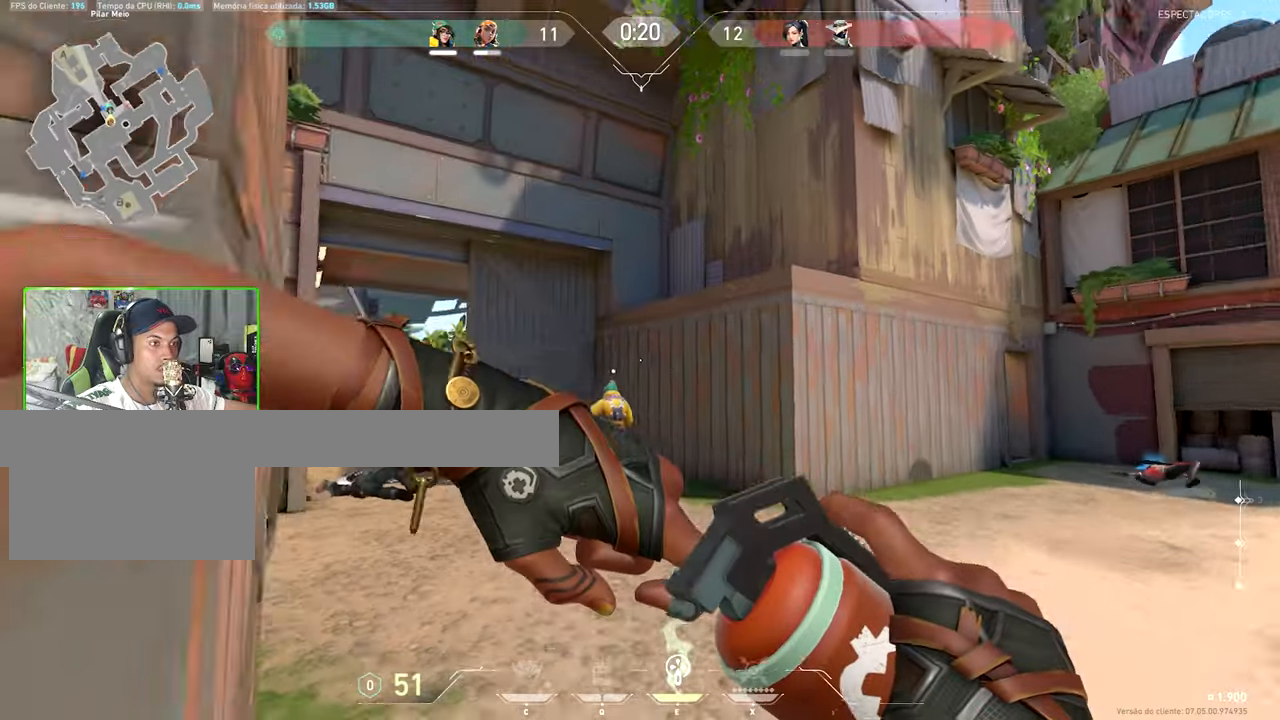
{"keys": ["a", "w"], "mouse_move": "right", "events": [[100, "a", "down"], [134, "a", "up"], [200, "a", "down"], [250, "a", "up"], [434, "a", "down"]]}
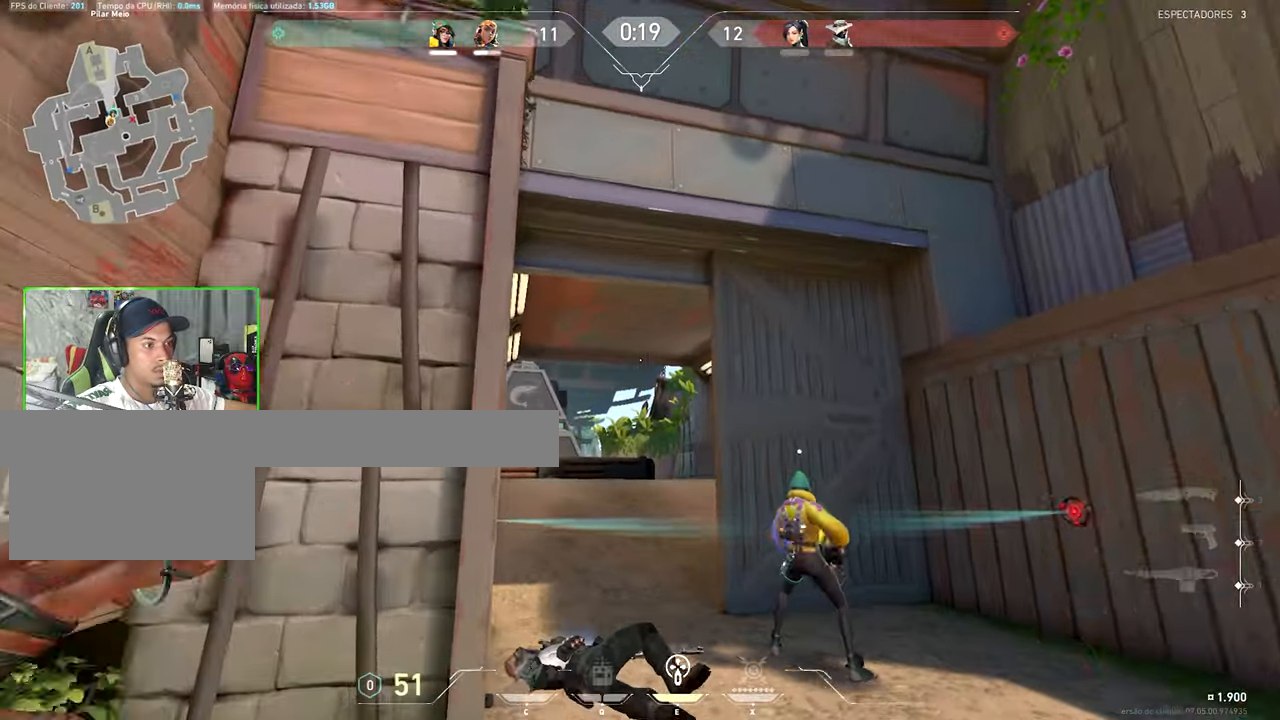
{"keys": ["a"], "mouse_move": "down-right", "events": [[117, "a", "up"], [267, "w", "up"], [317, "d", "down"], [350, "a", "down"], [350, "d", "up"]]}
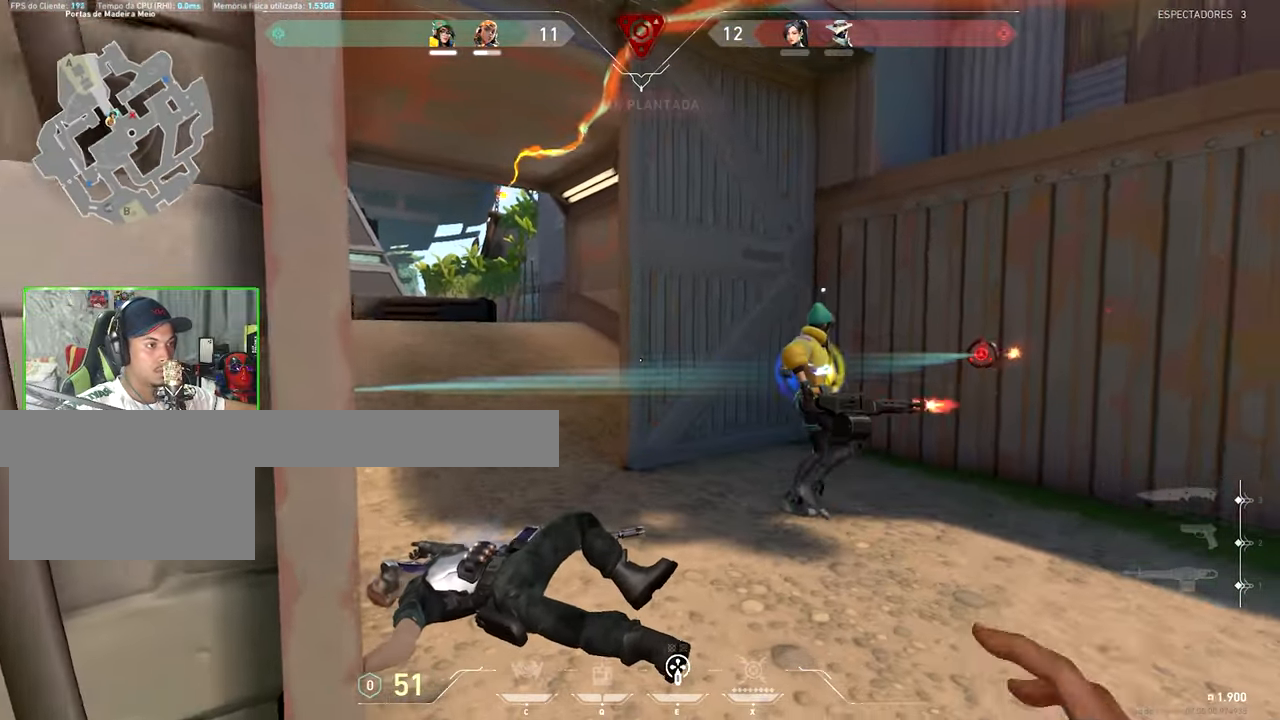
{"keys": [], "mouse_move": "right", "events": [[467, "a", "up"]]}
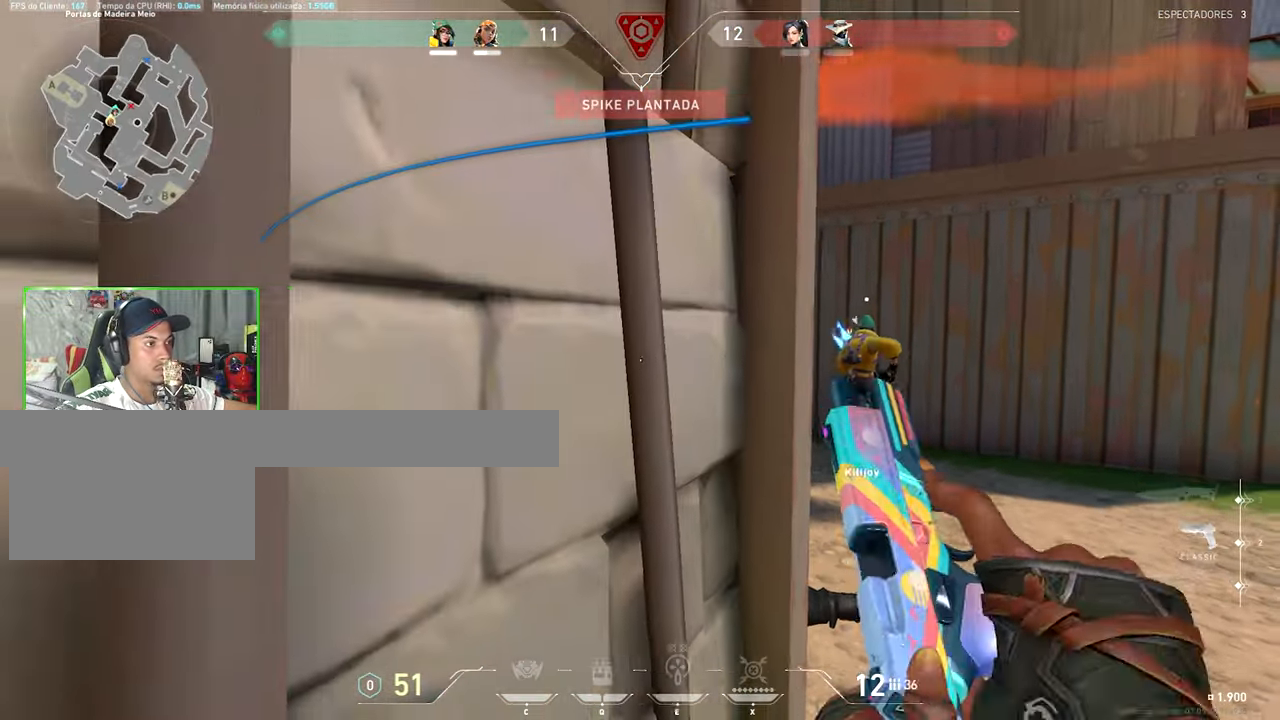
{"keys": ["shift", "w"], "mouse_move": "still", "events": [[250, "a", "down"], [250, "shift", "down"], [250, "w", "down"], [400, "a", "up"]]}
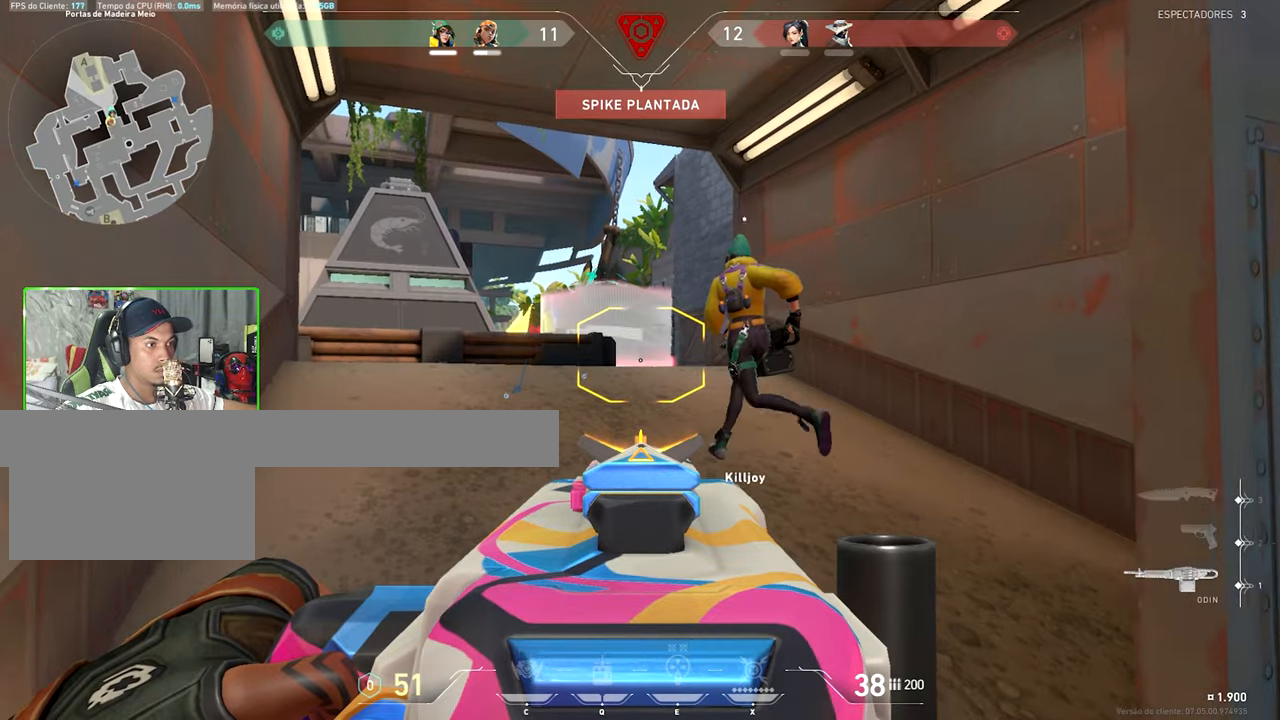
{"keys": ["a", "shift", "w"], "mouse_move": "still", "events": [[34, "a", "down"], [184, "a", "up"], [467, "a", "down"]]}
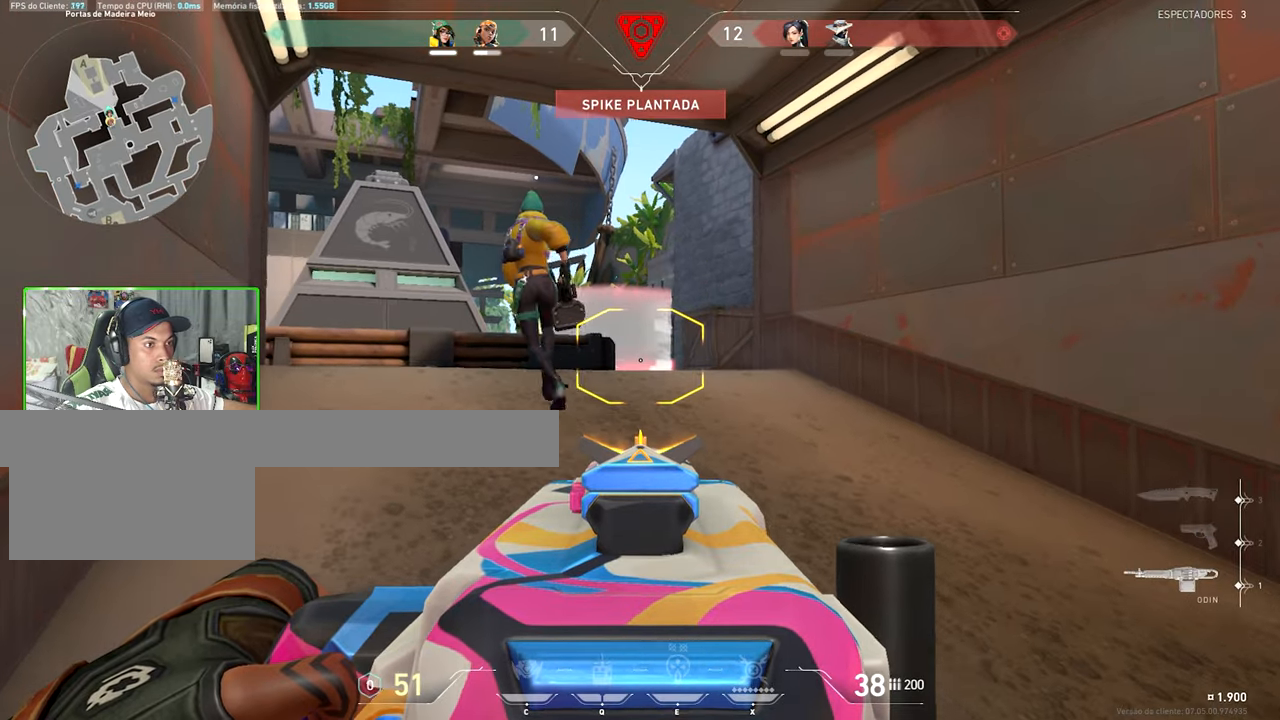
{"keys": ["a", "w"], "mouse_move": "still", "events": [[100, "a", "up"], [100, "shift", "up"], [384, "a", "down"]]}
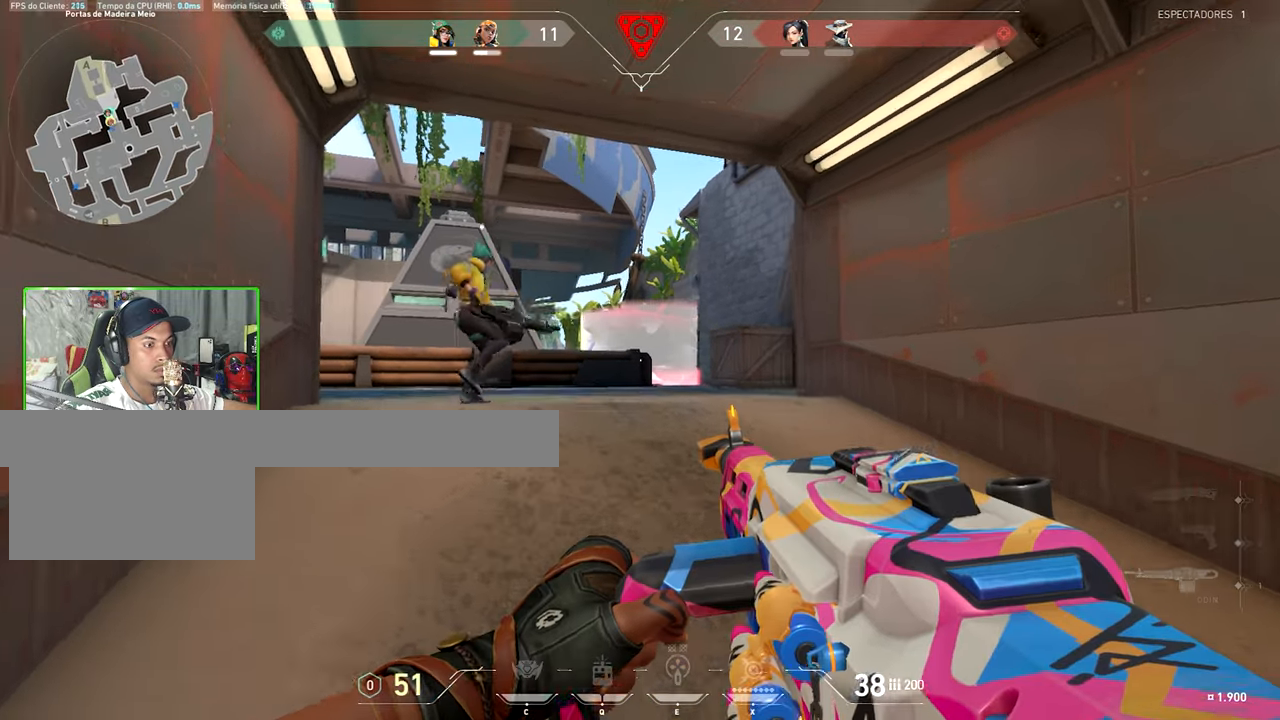
{"keys": ["shift", "w"], "mouse_move": "left", "events": [[17, "shift", "down"], [250, "w", "up"], [417, "w", "down"], [467, "a", "up"]]}
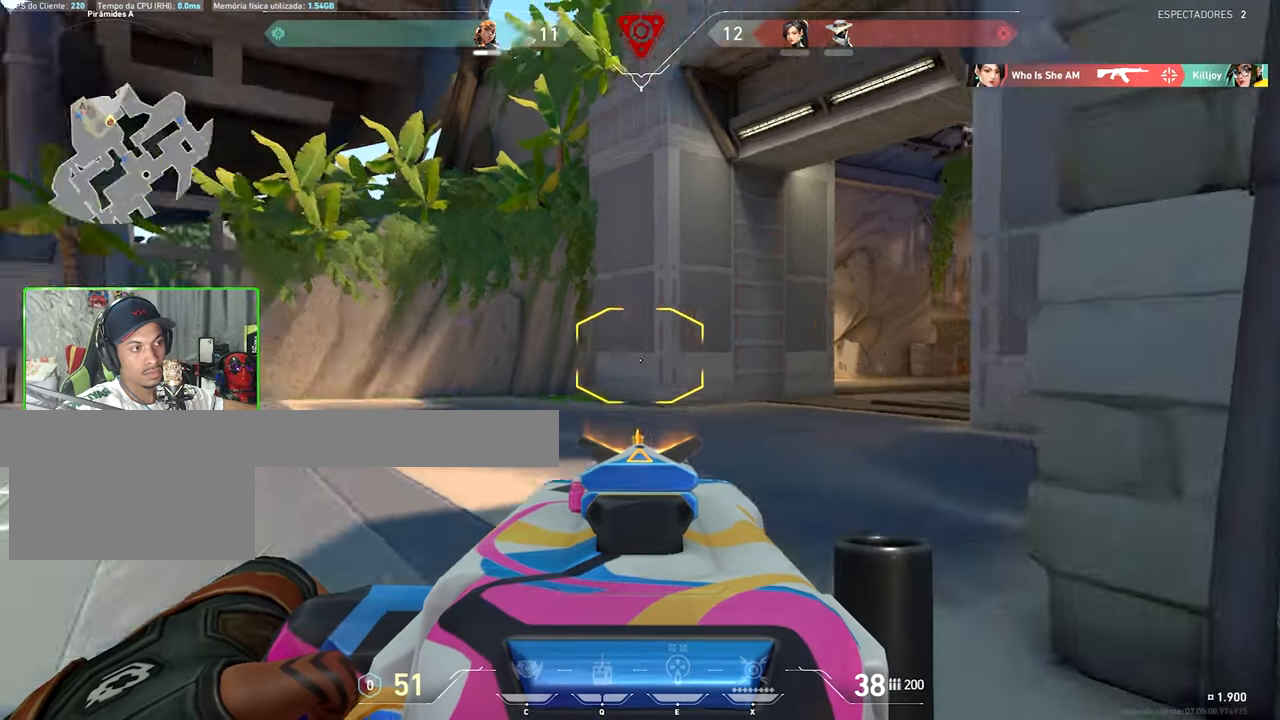
{"keys": ["a", "shift"], "mouse_move": "still", "events": [[117, "w", "up"], [434, "a", "down"]]}
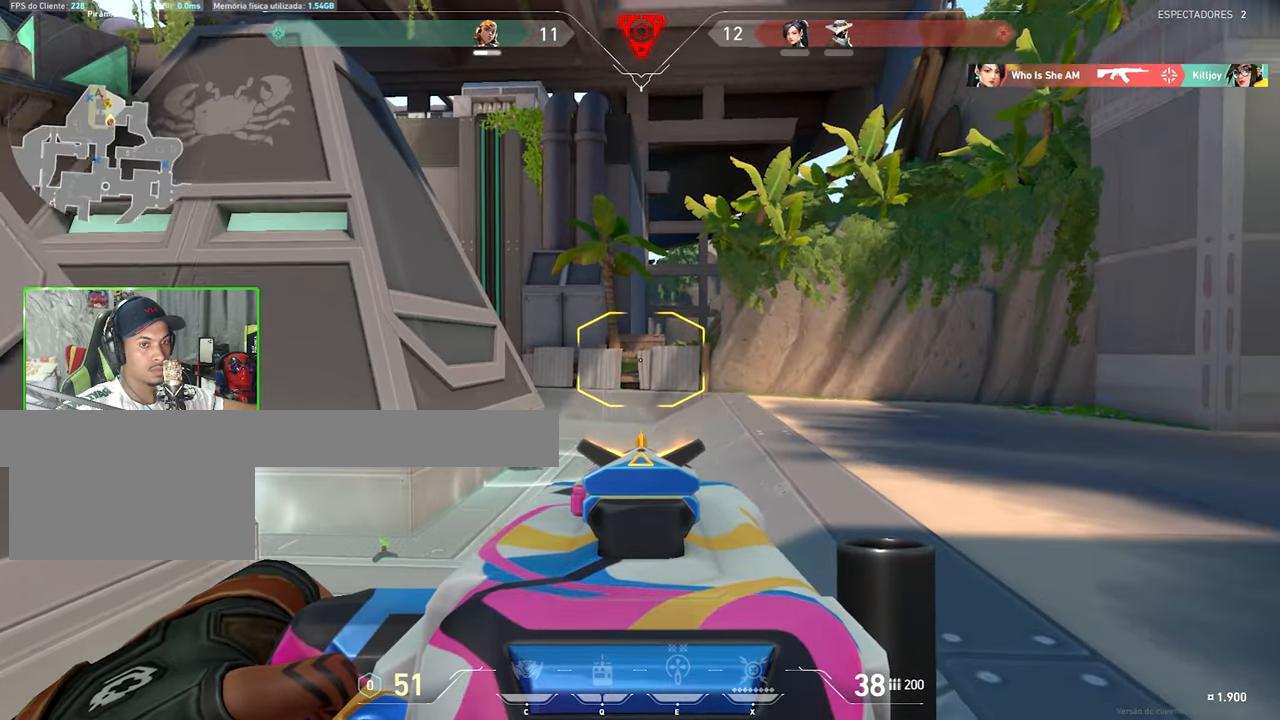
{"keys": ["shift", "v"], "mouse_move": "still", "events": [[117, "a", "up"], [167, "s", "down"], [250, "v", "down"], [484, "s", "up"]]}
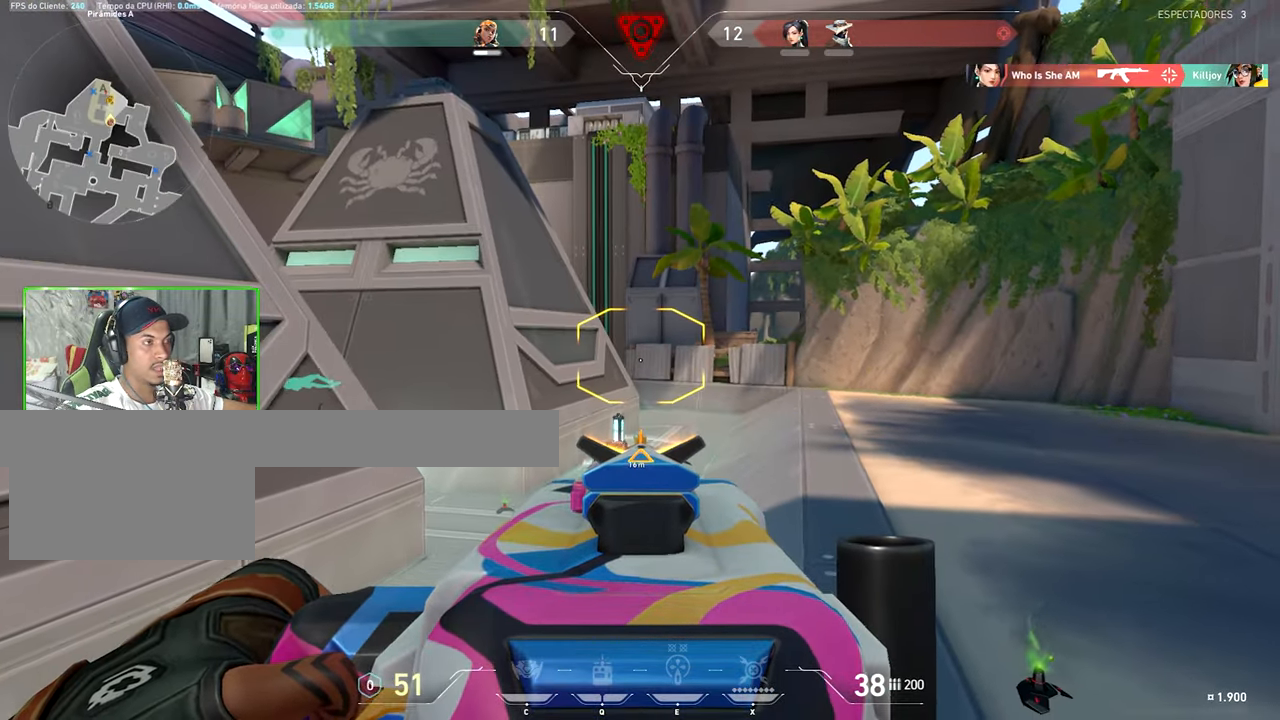
{"keys": ["shift", "v"], "mouse_move": "still", "events": [[234, "d", "down"], [417, "d", "up"]]}
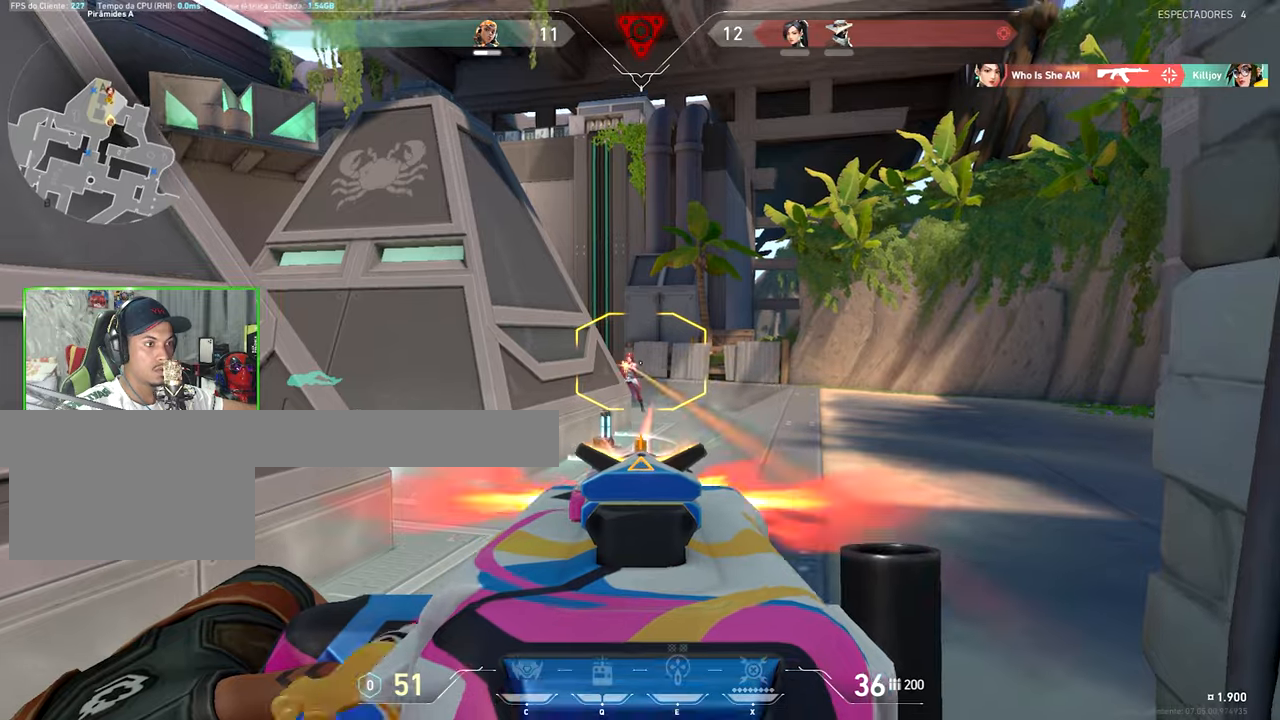
{"keys": ["shift"], "mouse_move": "still", "events": [[16, "v", "up"]]}
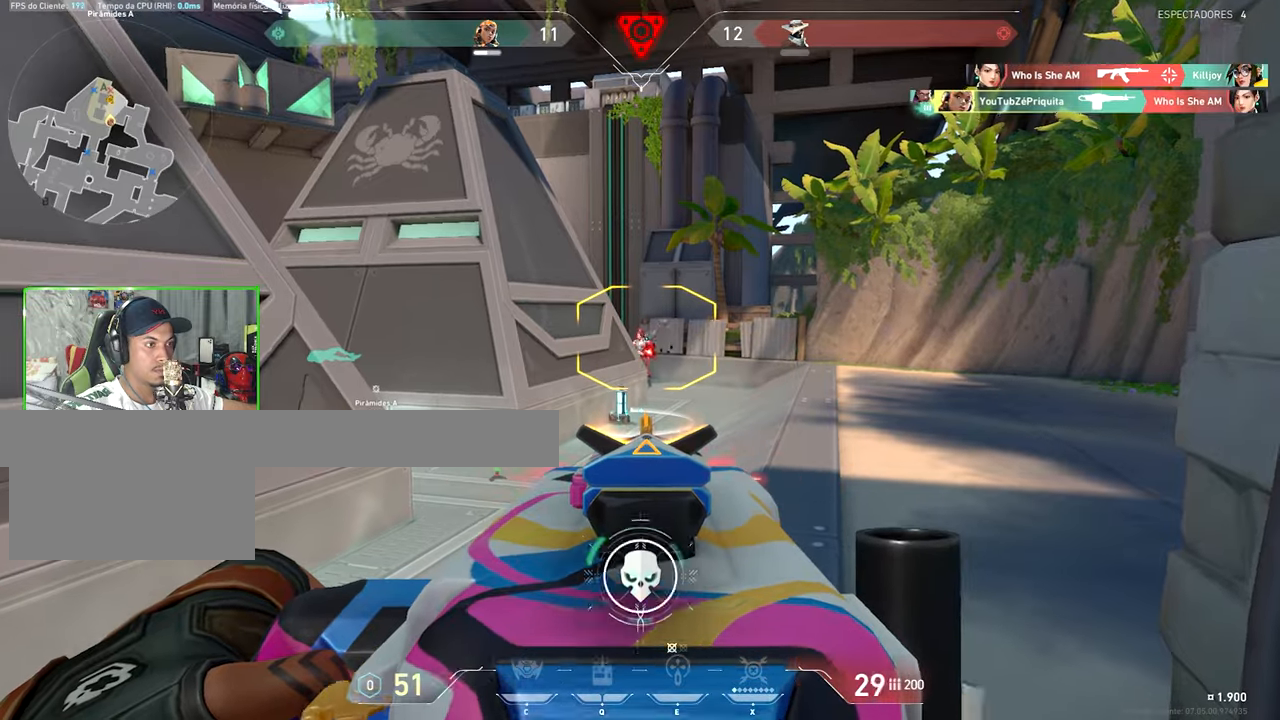
{"keys": ["a"], "mouse_move": "right", "events": [[233, "a", "down"], [266, "shift", "up"]]}
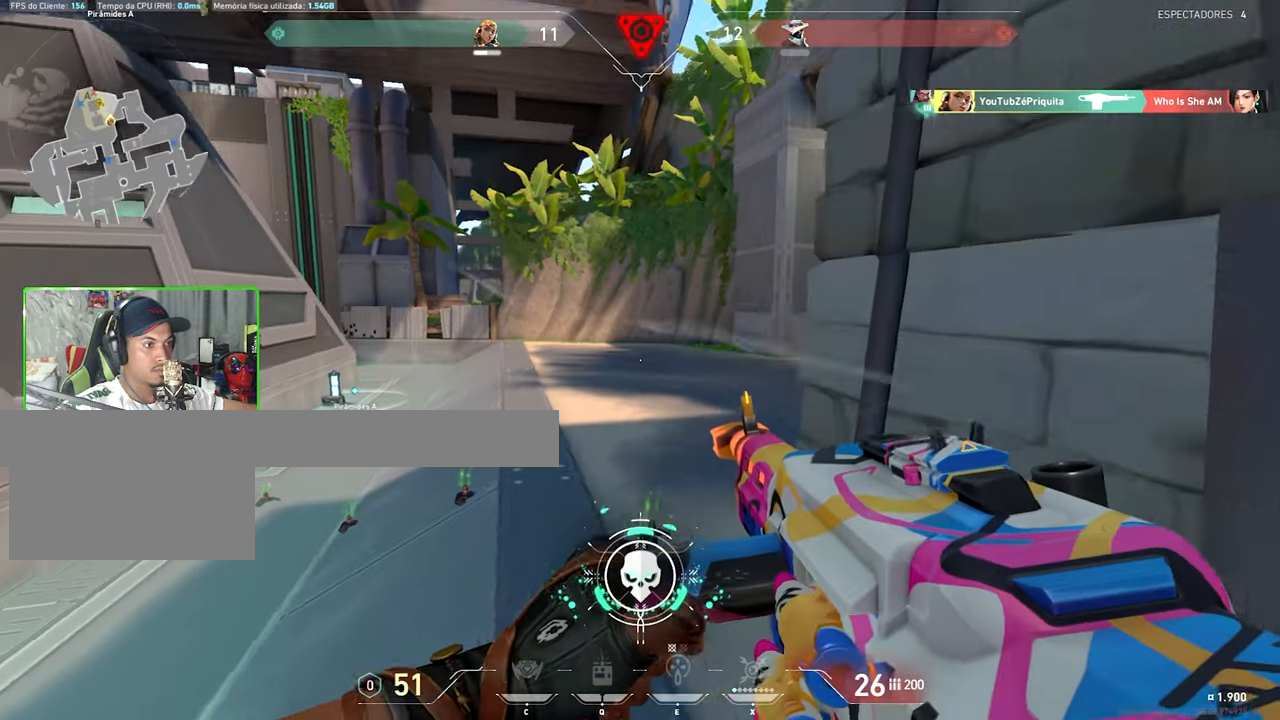
{"keys": ["a", "shift", "w"], "mouse_move": "up", "events": [[100, "shift", "down"], [250, "w", "down"]]}
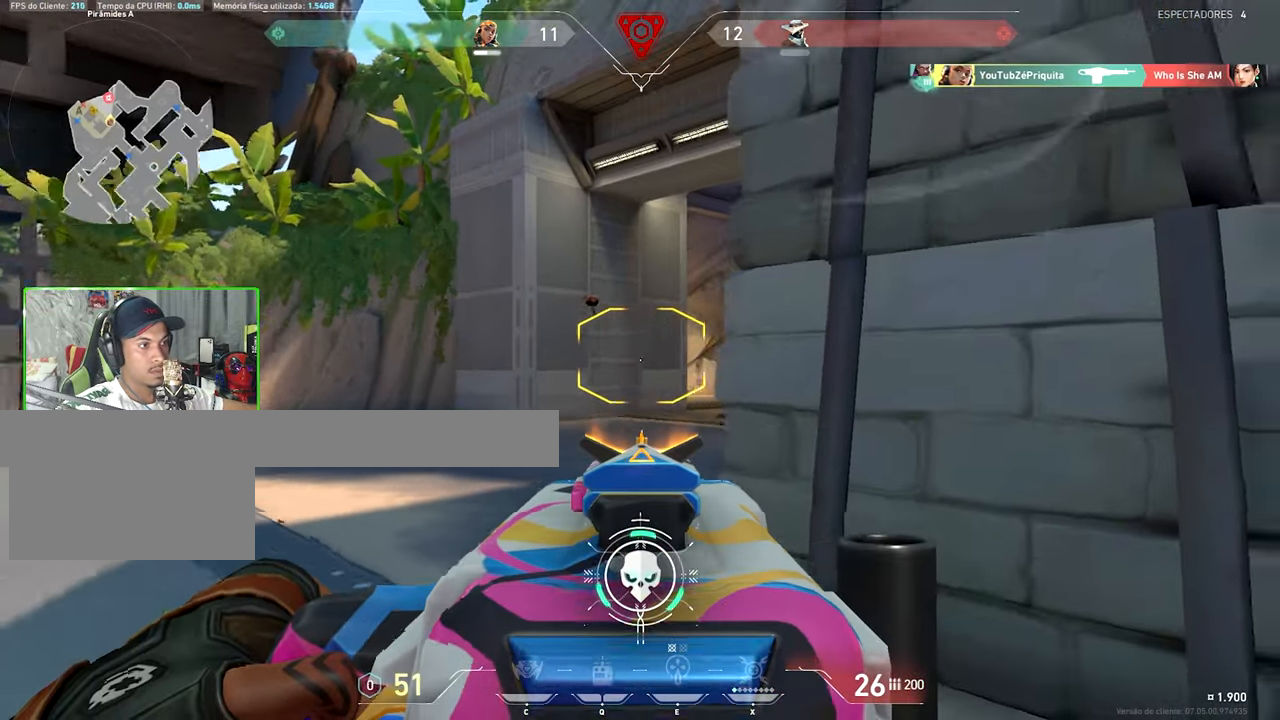
{"keys": ["a", "shift"], "mouse_move": "still", "events": [[350, "a", "up"], [350, "w", "up"], [433, "a", "down"]]}
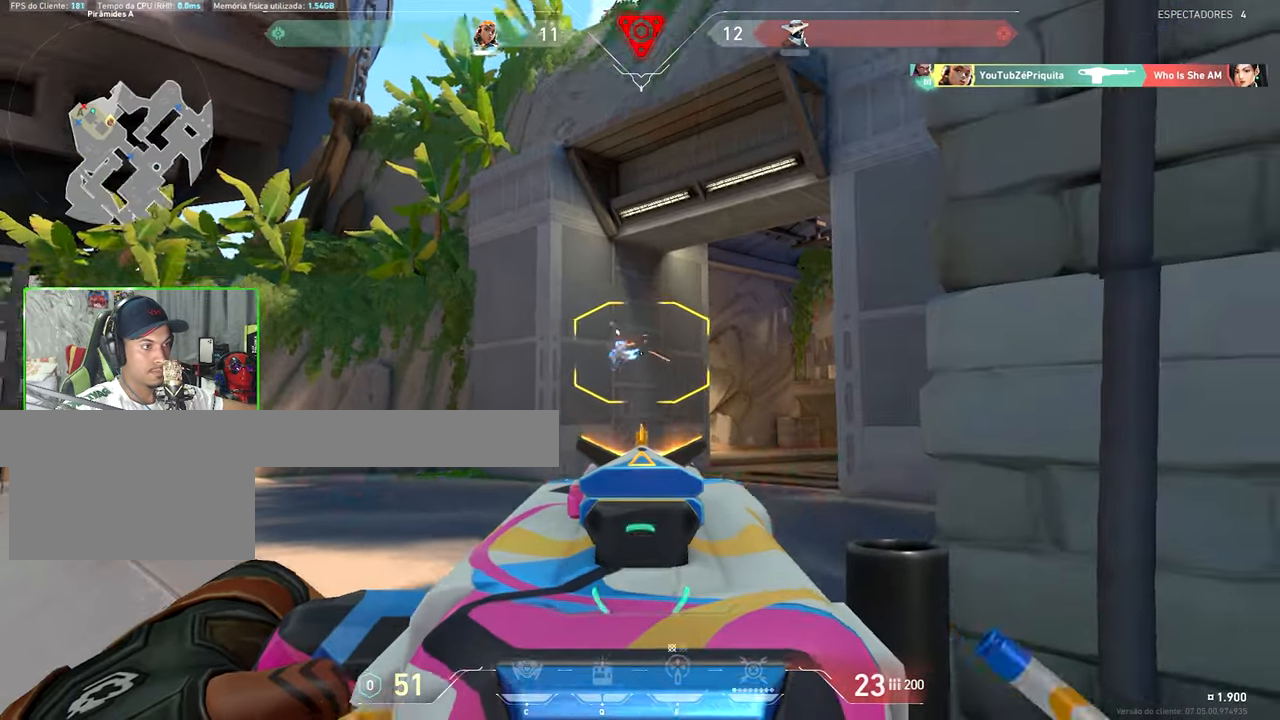
{"keys": ["a"], "mouse_move": "down-right", "events": [[33, "shift", "up"], [400, "shift", "down"], [483, "shift", "up"]]}
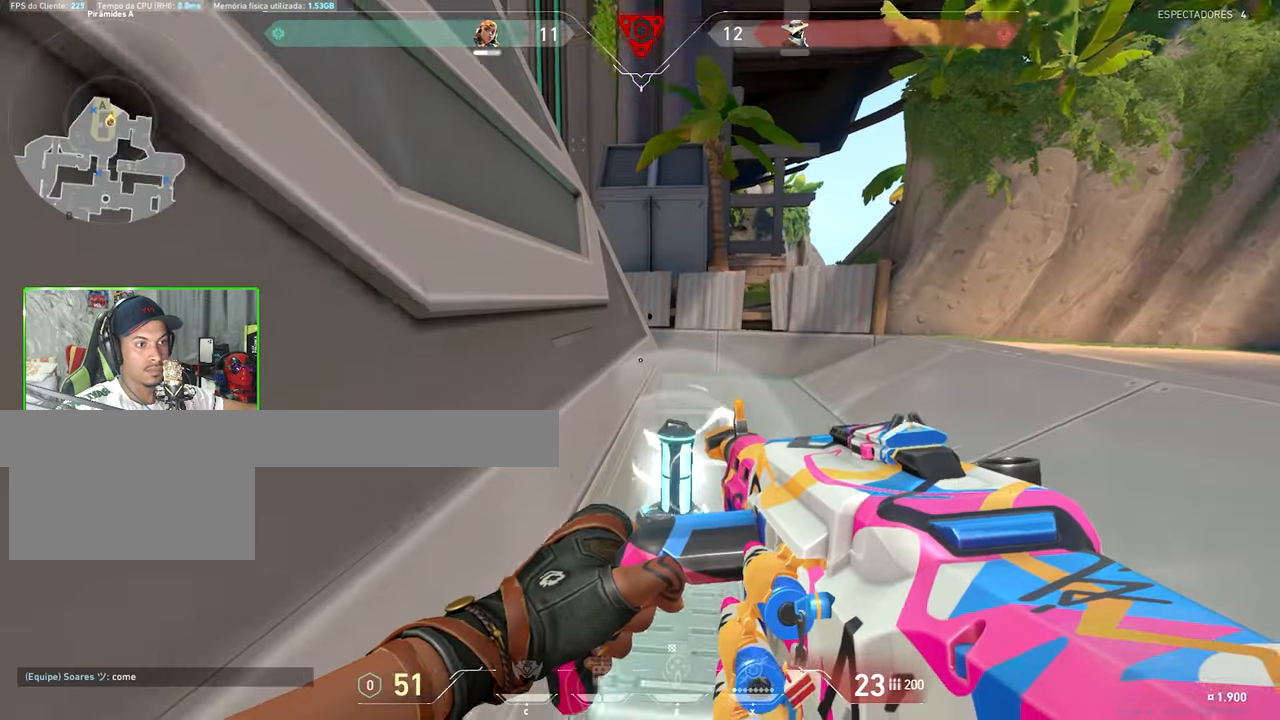
{"keys": ["a"], "mouse_move": "left", "events": [[16, "a", "up"], [16, "w", "down"], [316, "a", "down"], [433, "w", "up"]]}
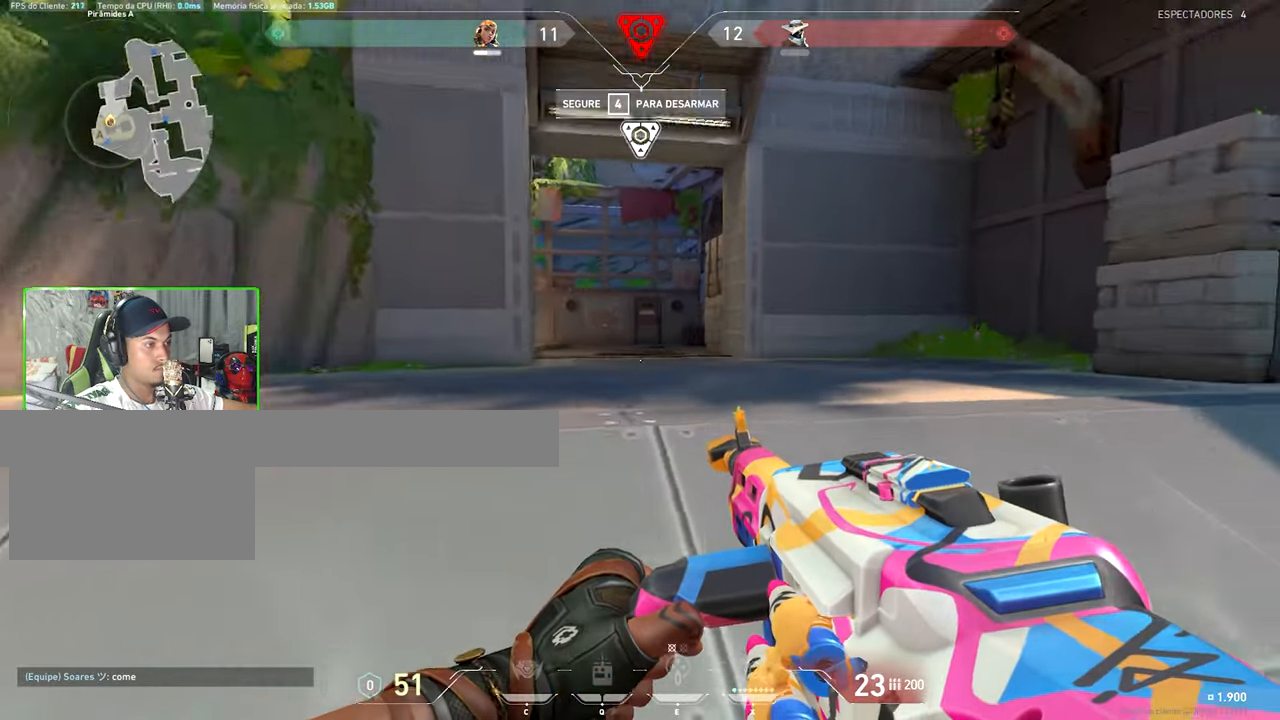
{"keys": ["4"], "mouse_move": "still", "events": [[233, "4", "down"], [283, "a", "up"]]}
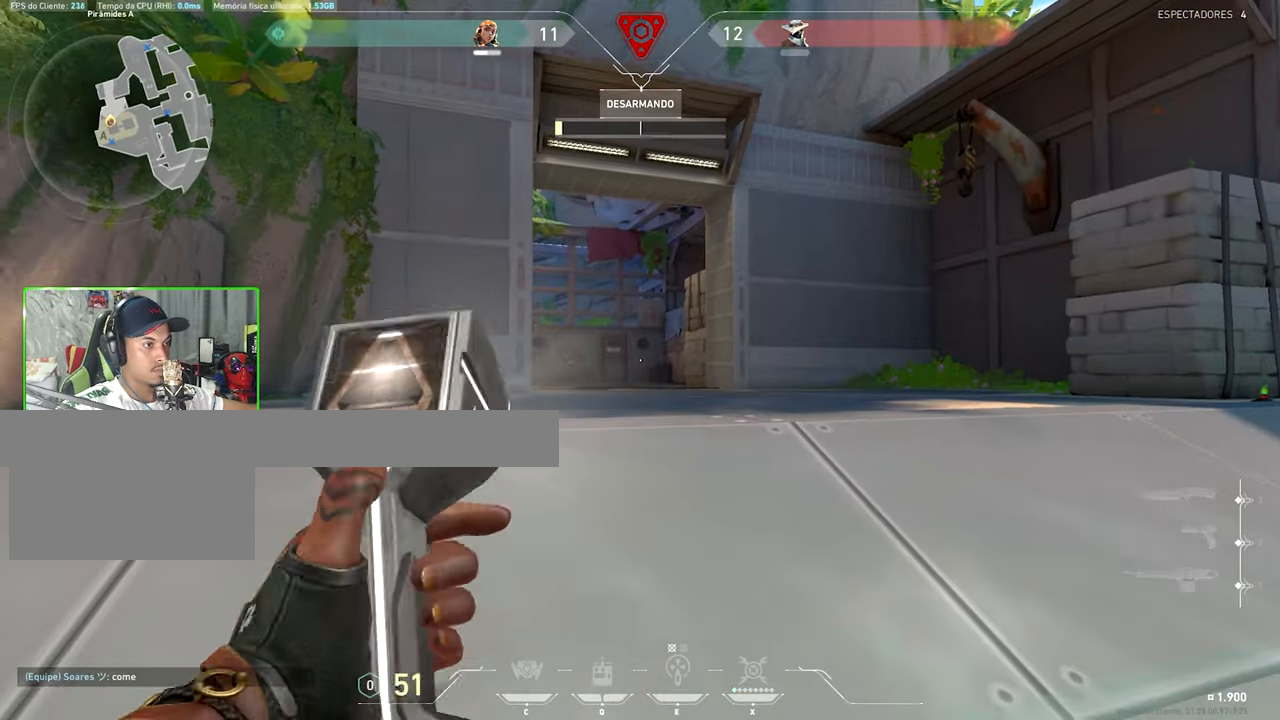
{"keys": ["shift"], "mouse_move": "still", "events": [[200, "4", "up"], [466, "shift", "down"]]}
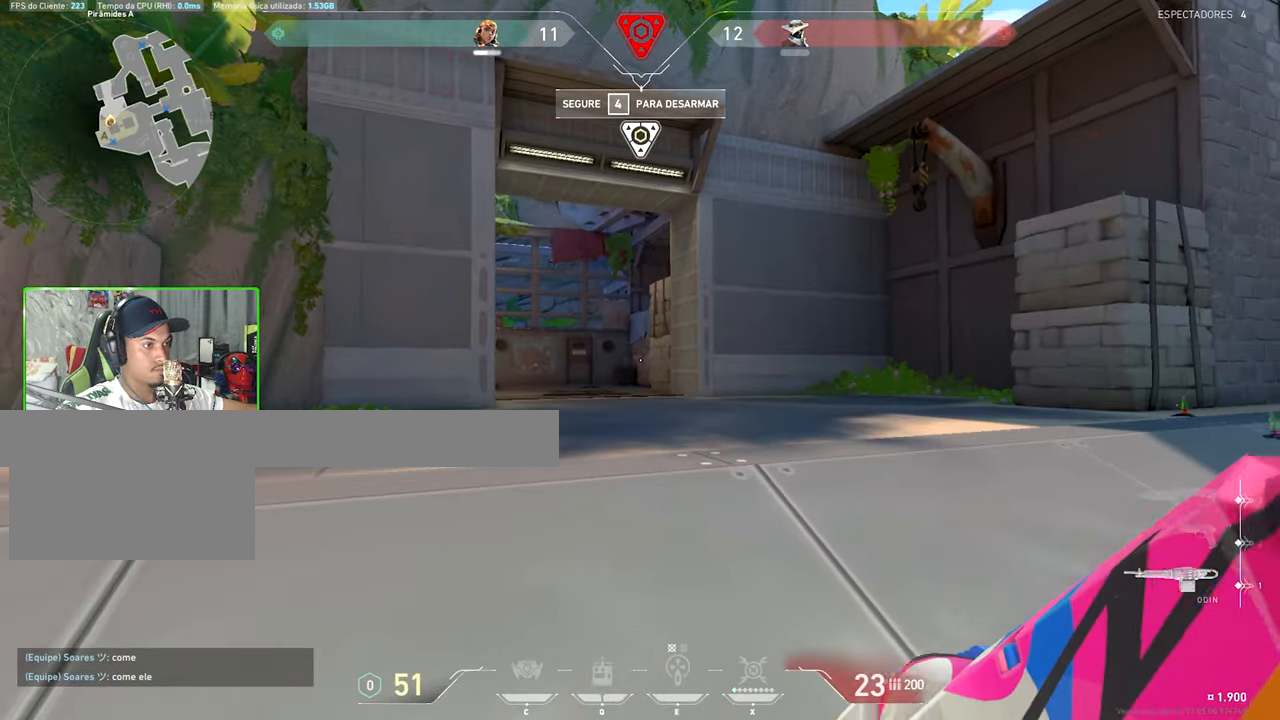
{"keys": ["shift"], "mouse_move": "still", "events": []}
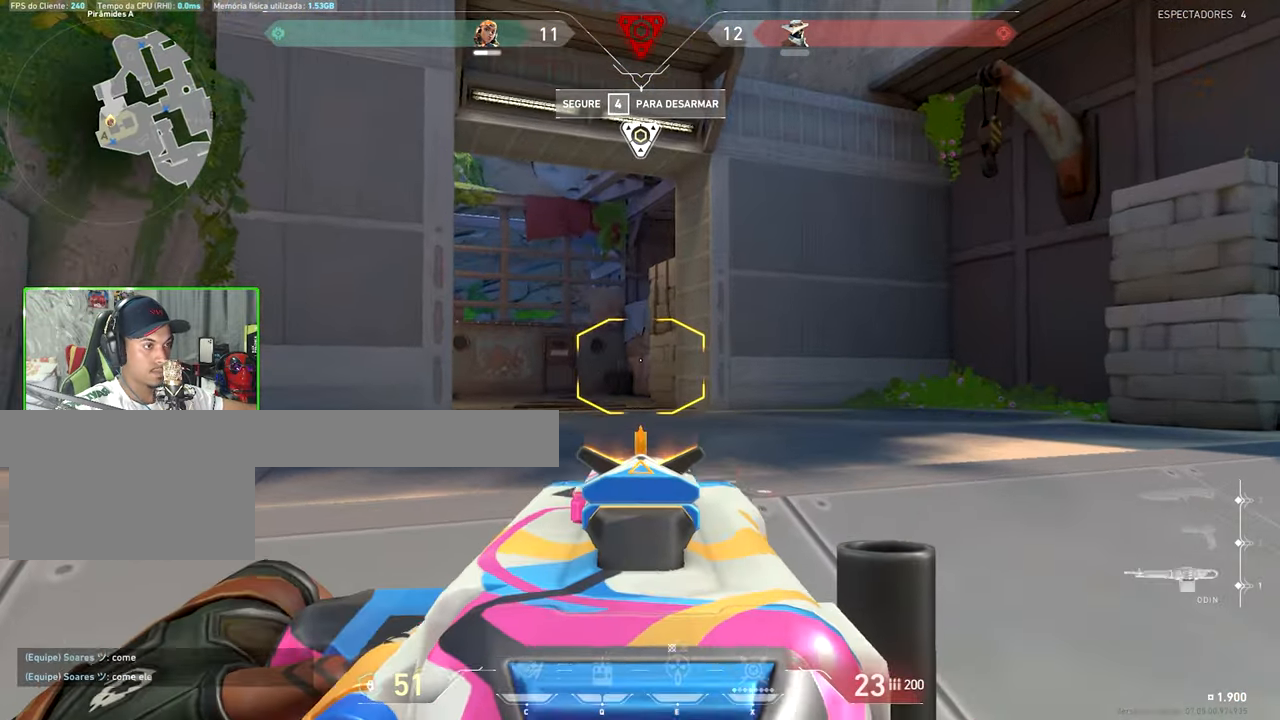
{"keys": ["shift"], "mouse_move": "still", "events": []}
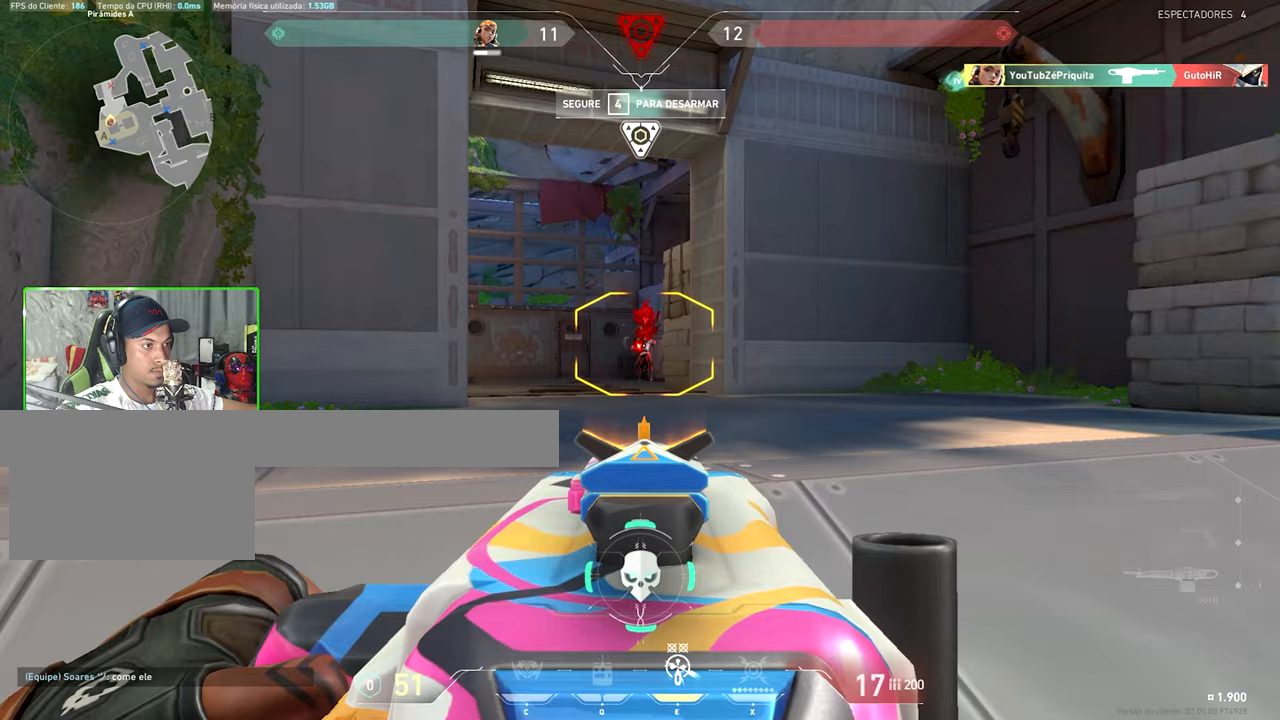
{"keys": ["4"], "mouse_move": "still", "events": [[150, "4", "down"], [150, "shift", "up"]]}
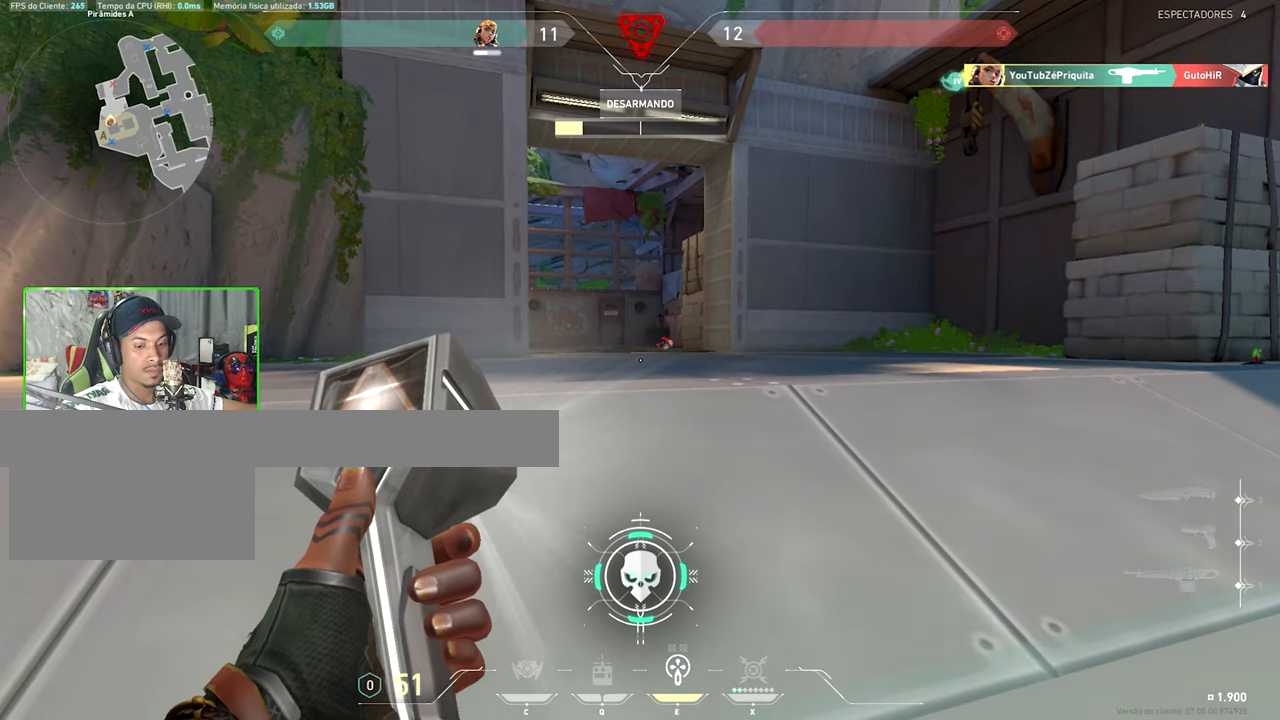
{"keys": ["4"], "mouse_move": "still", "events": []}
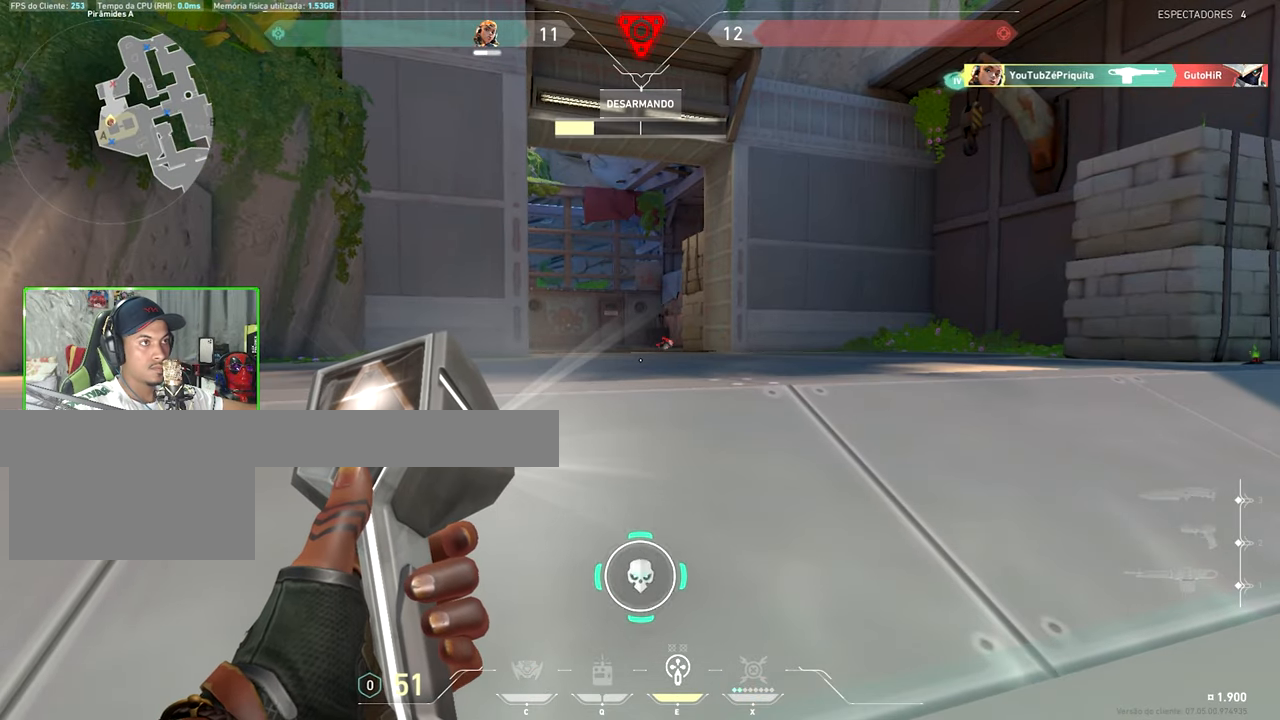
{"keys": ["4", "v"], "mouse_move": "still", "events": [[200, "v", "down"]]}
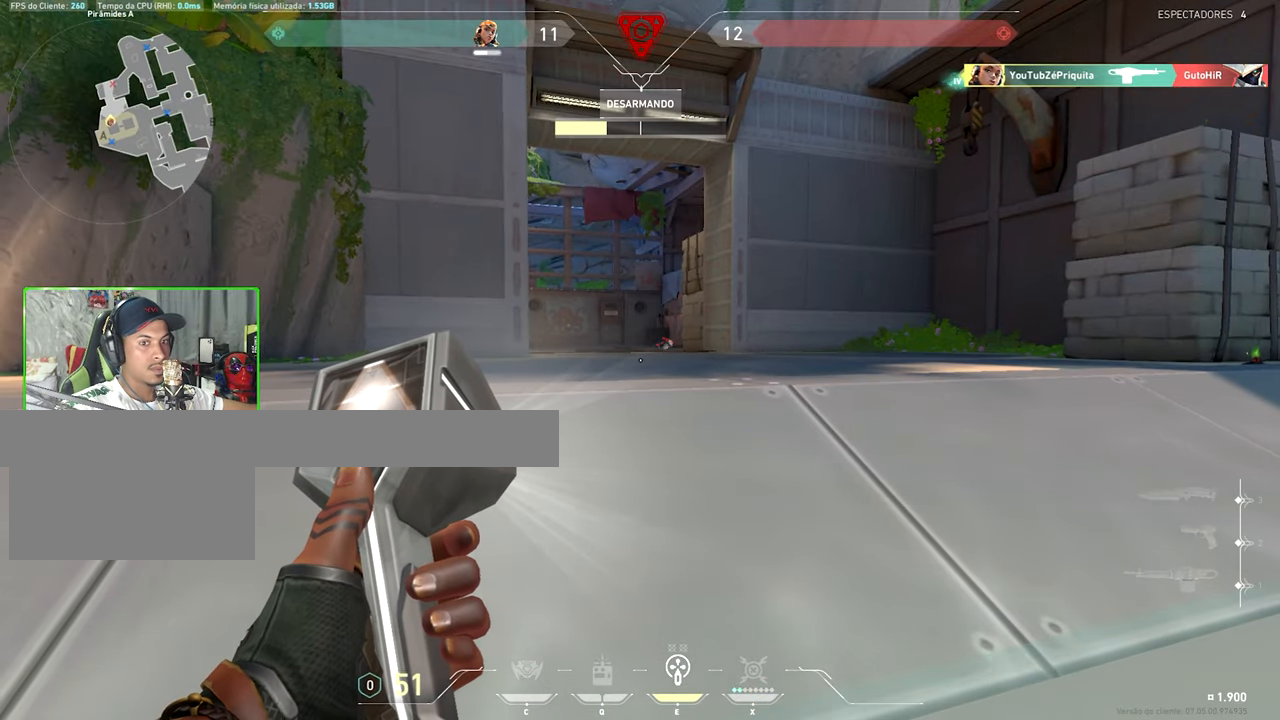
{"keys": ["4", "v"], "mouse_move": "still", "events": []}
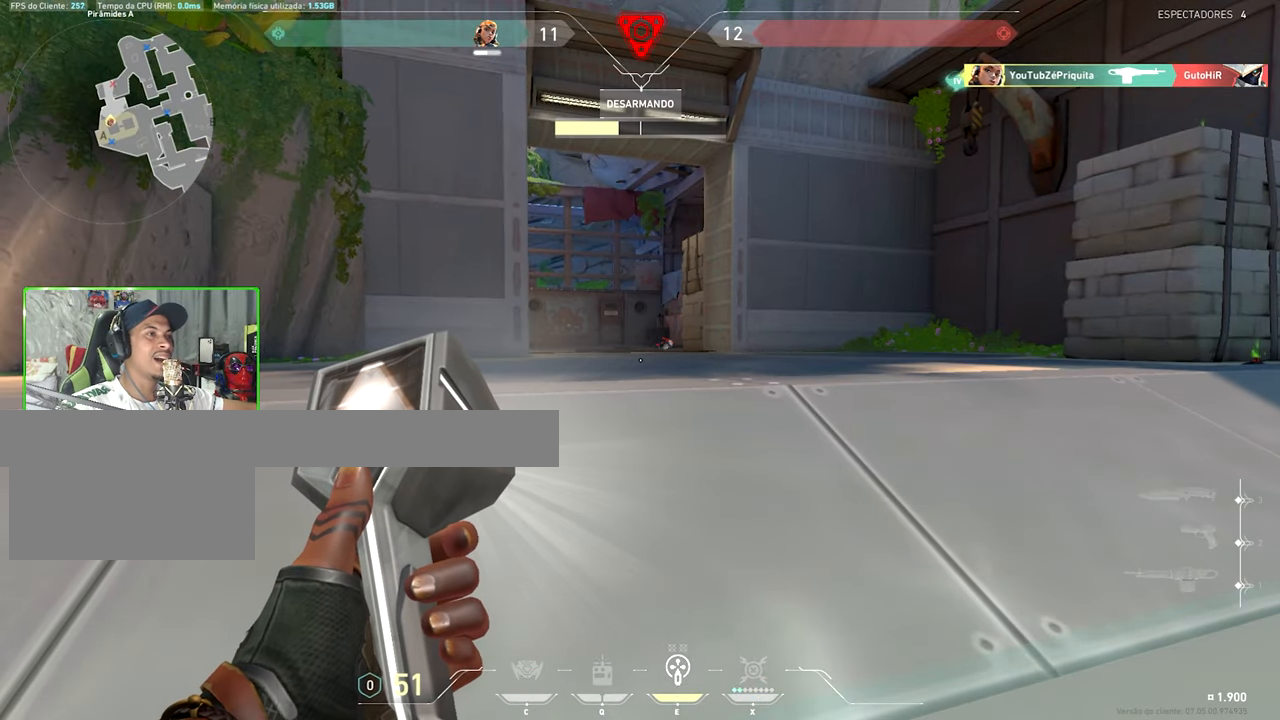
{"keys": ["4", "v"], "mouse_move": "still", "events": []}